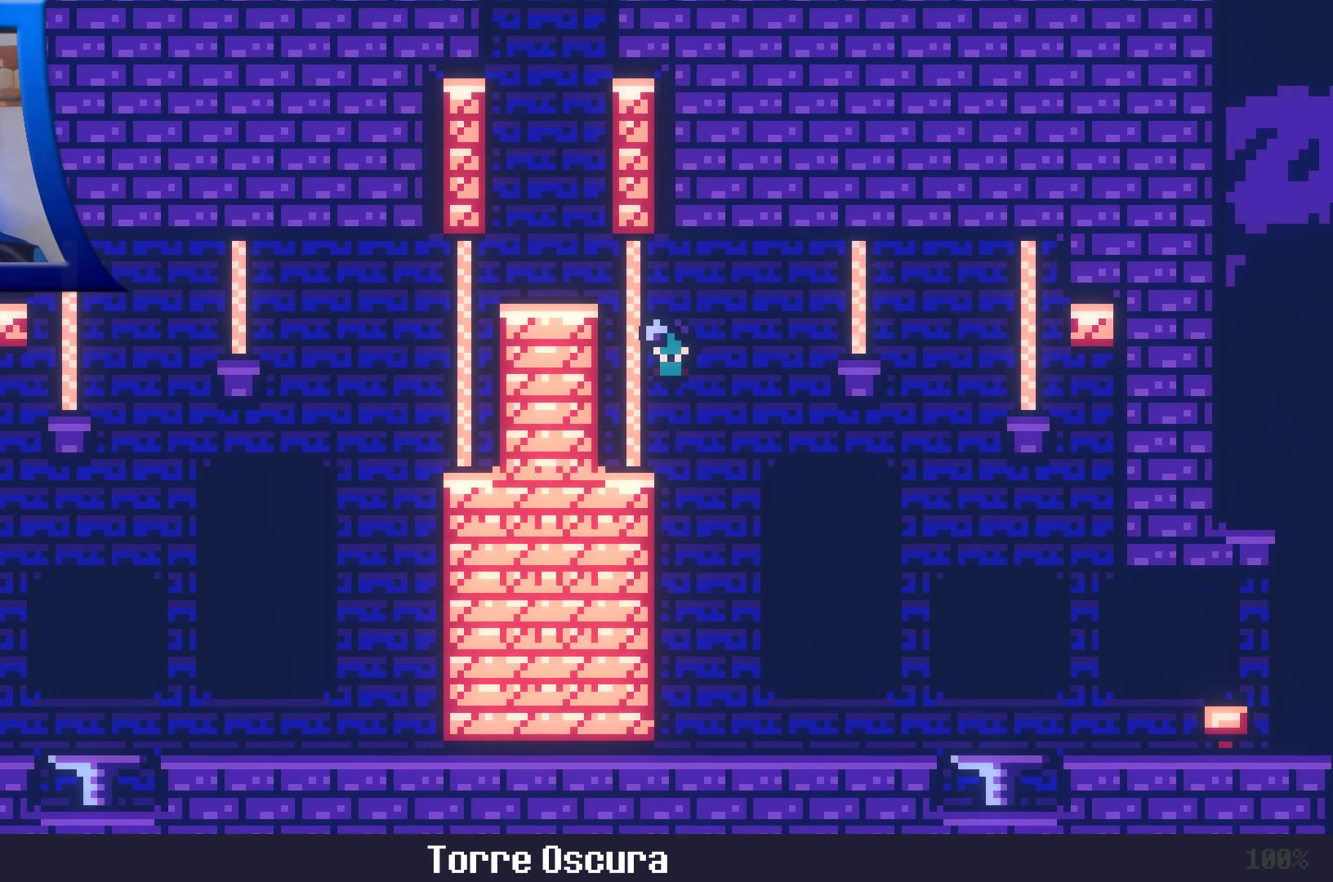
Gameplay with a controller (Xbox layout); each line is a JSON object with the inputs held at the frame after it (dt_ms = milliseconds from this image to that frame). "events" lists button and stick changes between this image and that frame as [ms after this image, input, new state], when the widget could be followed in between. Not read: L3 R3.
{"dt_ms": 500, "buttons": [], "left_stick": "left", "right_stick": "center", "events": [[67, "X", "down"], [200, "X", "up"]]}
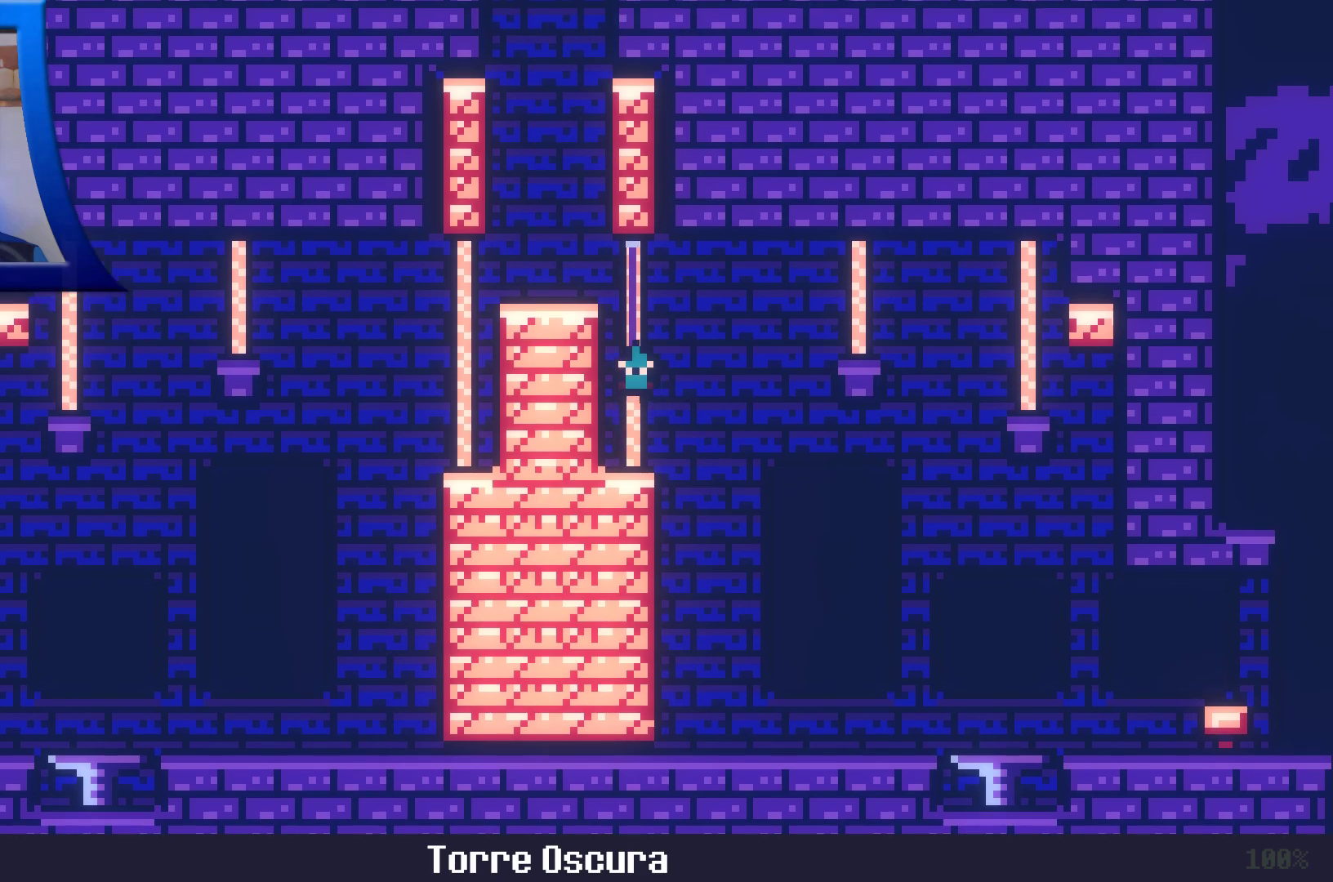
{"dt_ms": 500, "buttons": [], "left_stick": "left", "right_stick": "center", "events": []}
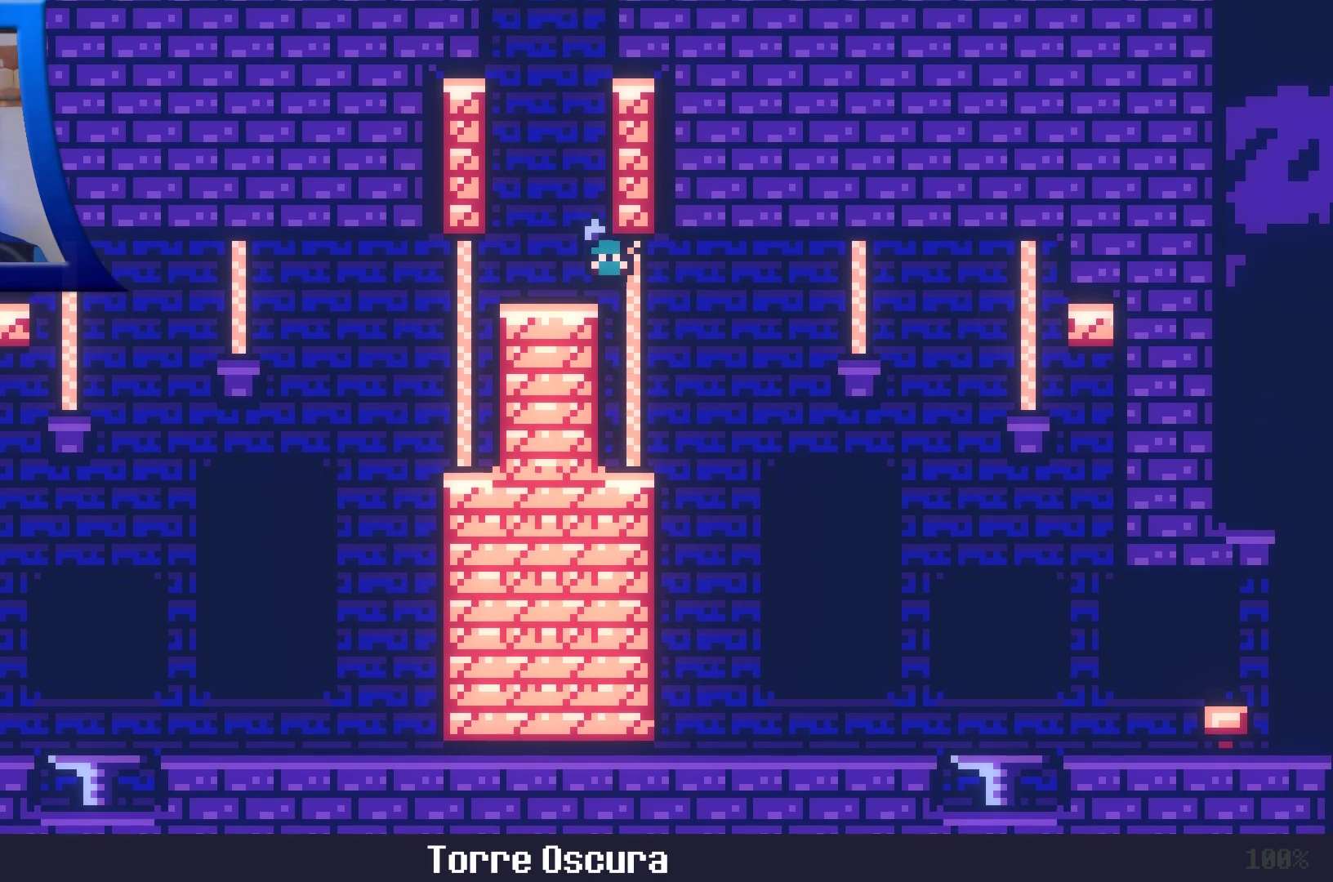
{"dt_ms": 500, "buttons": [], "left_stick": "right", "right_stick": "center", "events": [[200, "left_stick", "center"], [483, "left_stick", "right"]]}
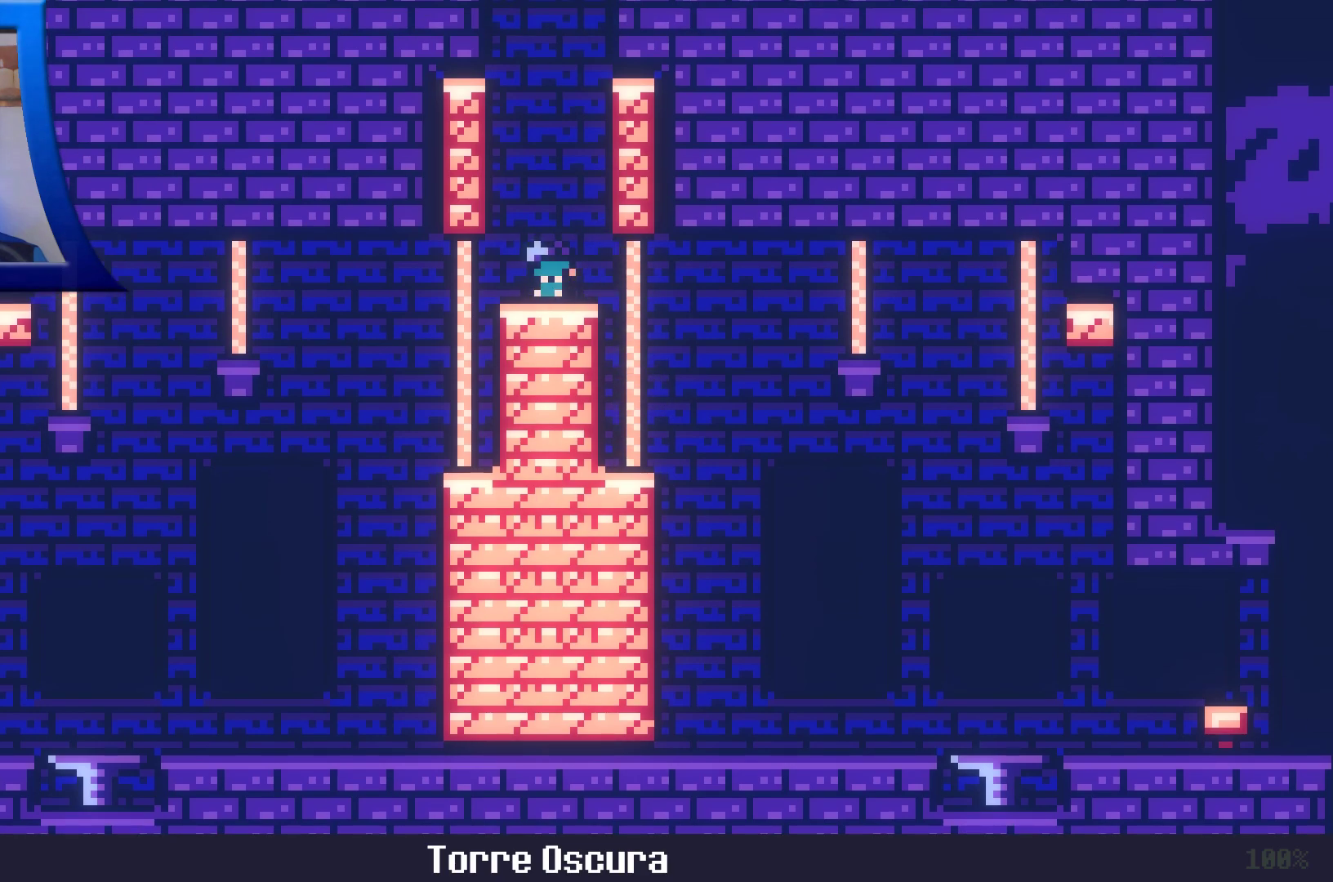
{"dt_ms": 500, "buttons": [], "left_stick": "center", "right_stick": "center", "events": [[50, "left_stick", "center"]]}
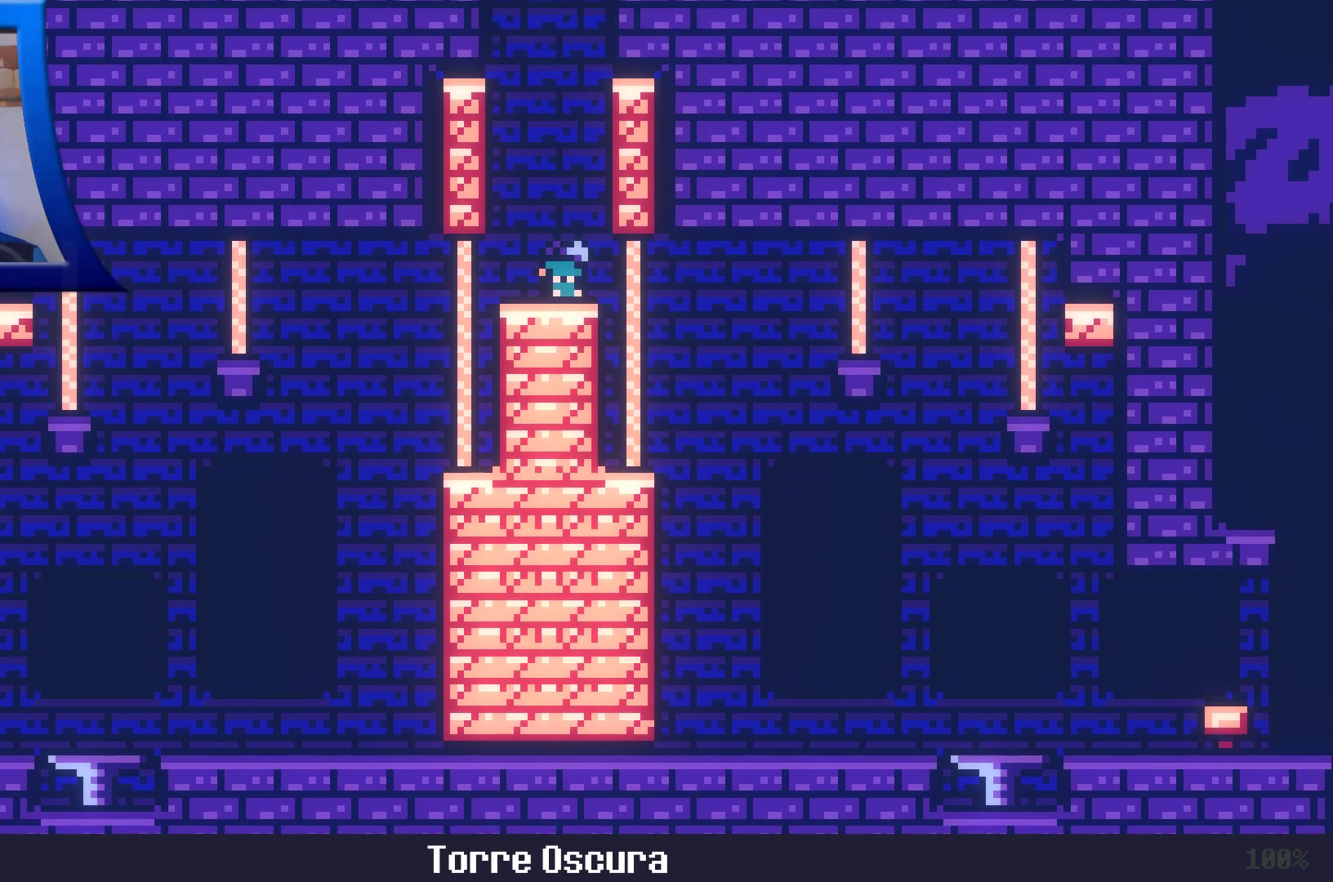
{"dt_ms": 500, "buttons": [], "left_stick": "center", "right_stick": "center", "events": []}
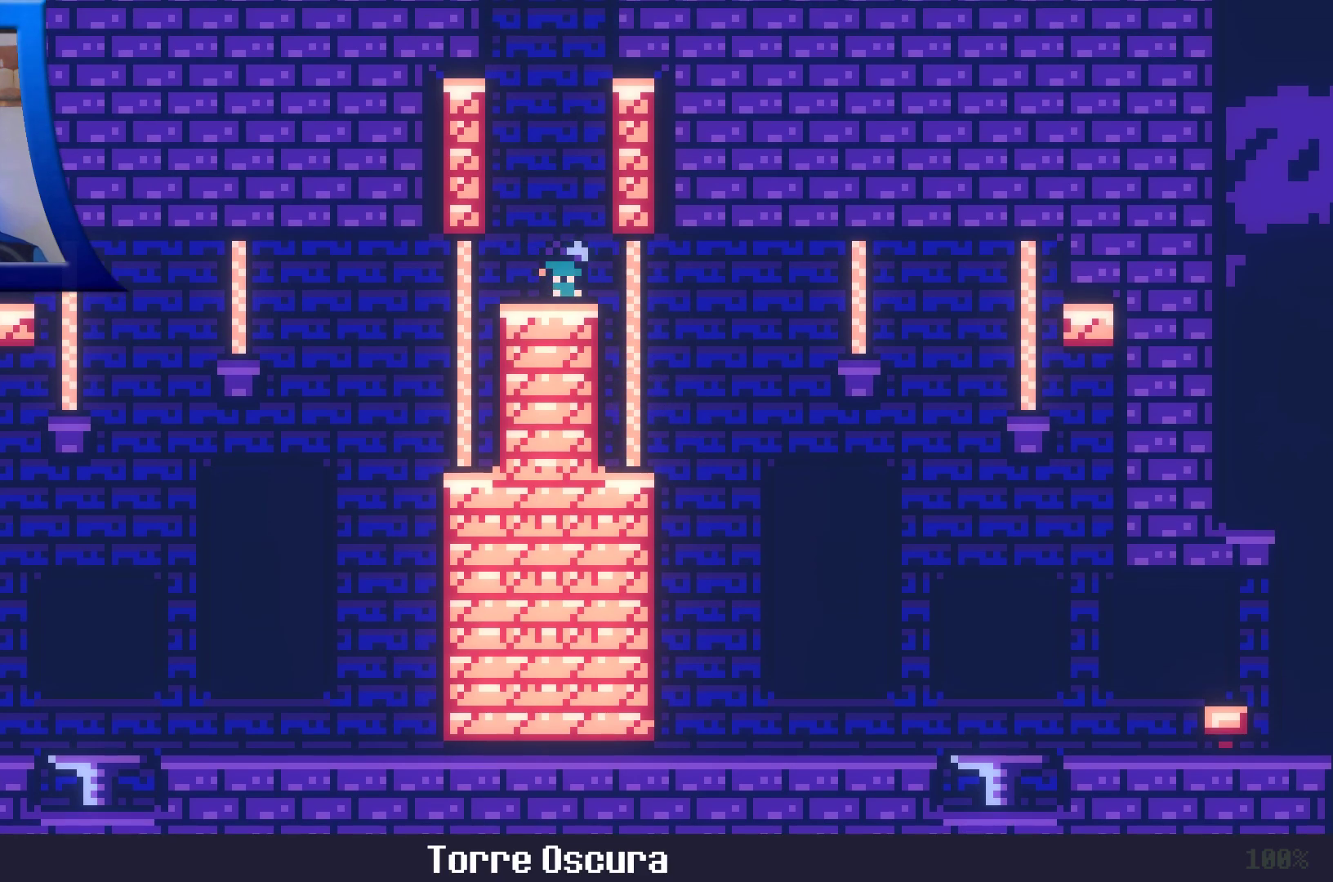
{"dt_ms": 500, "buttons": [], "left_stick": "center", "right_stick": "center", "events": []}
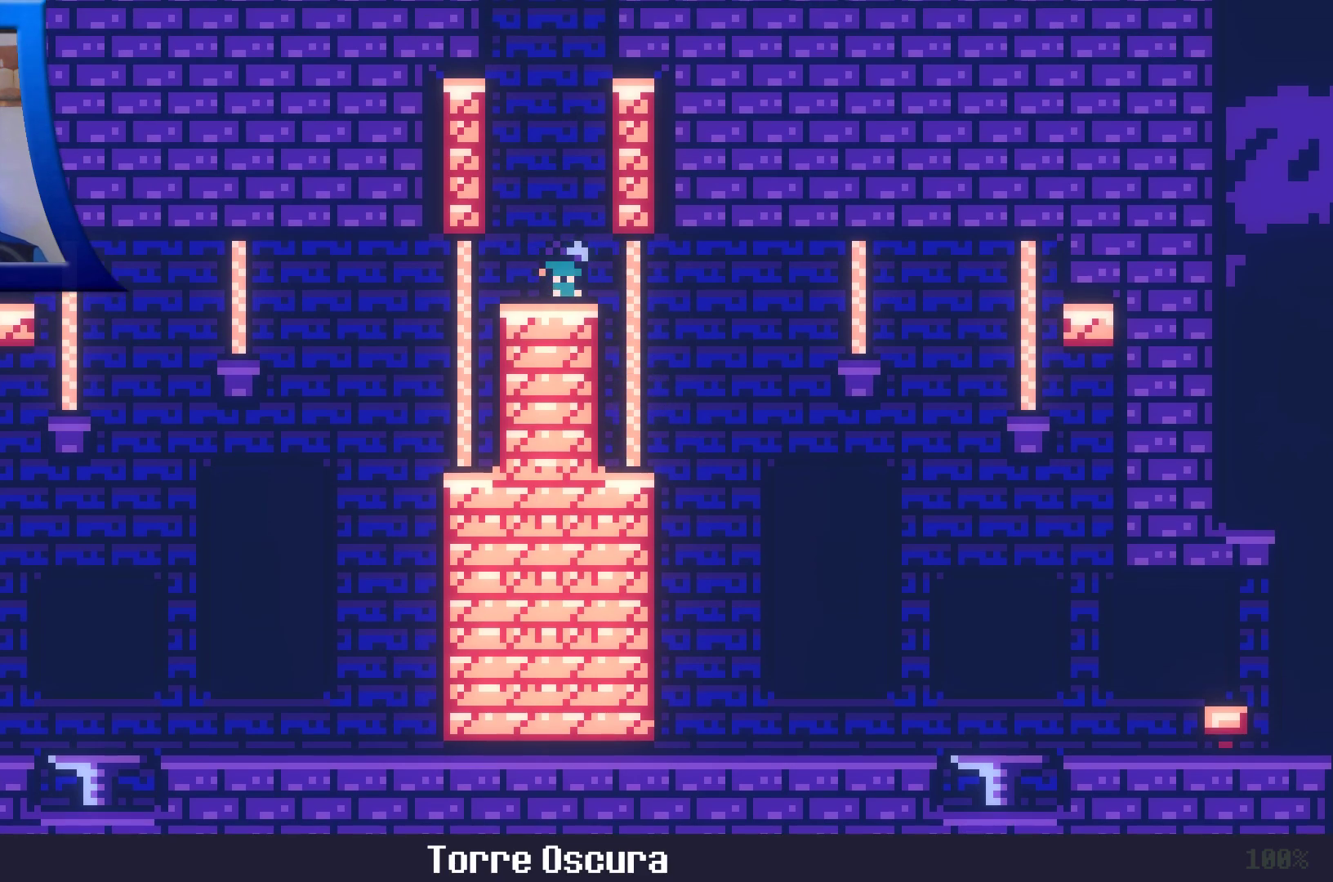
{"dt_ms": 500, "buttons": [], "left_stick": "center", "right_stick": "center", "events": []}
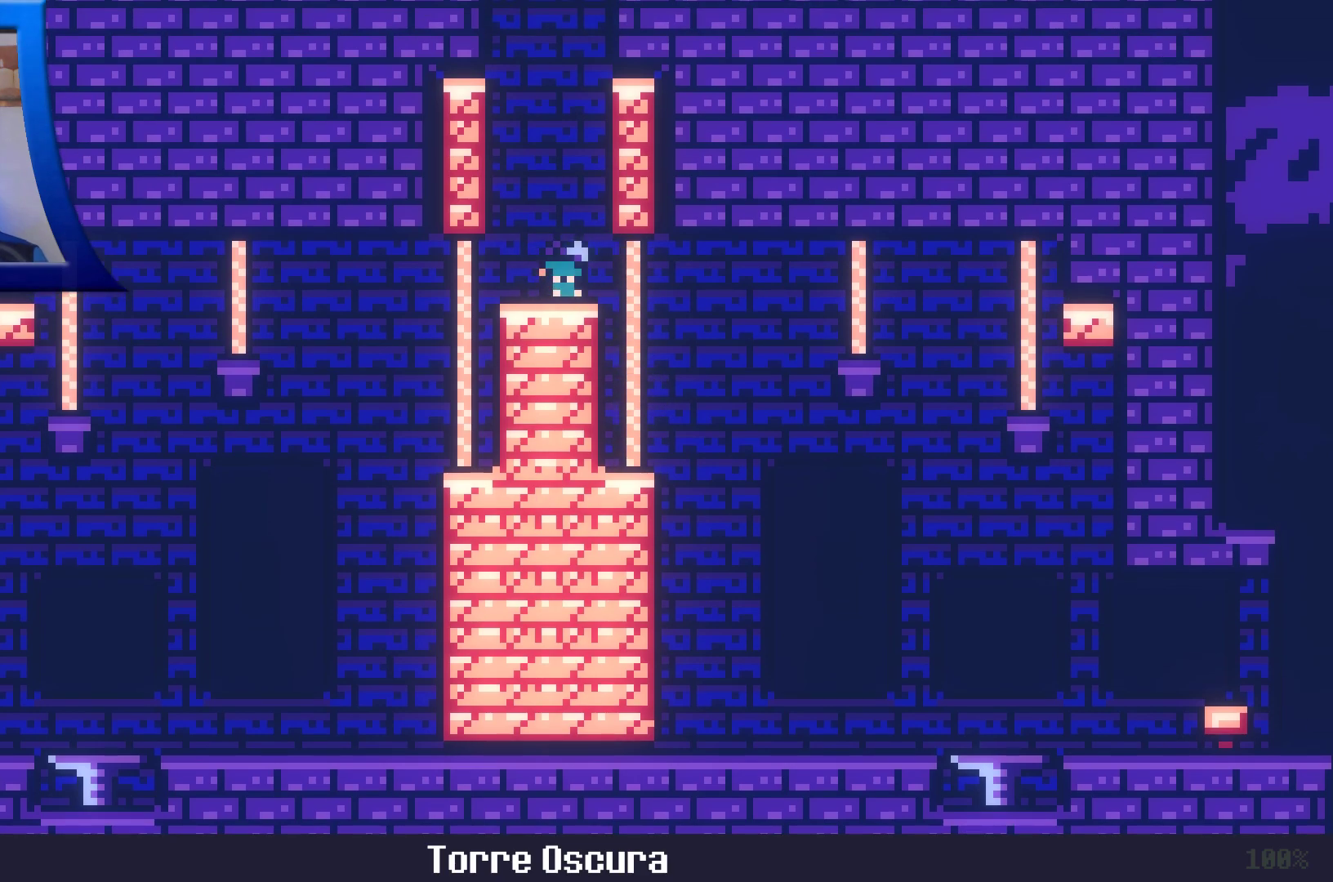
{"dt_ms": 500, "buttons": [], "left_stick": "center", "right_stick": "center", "events": []}
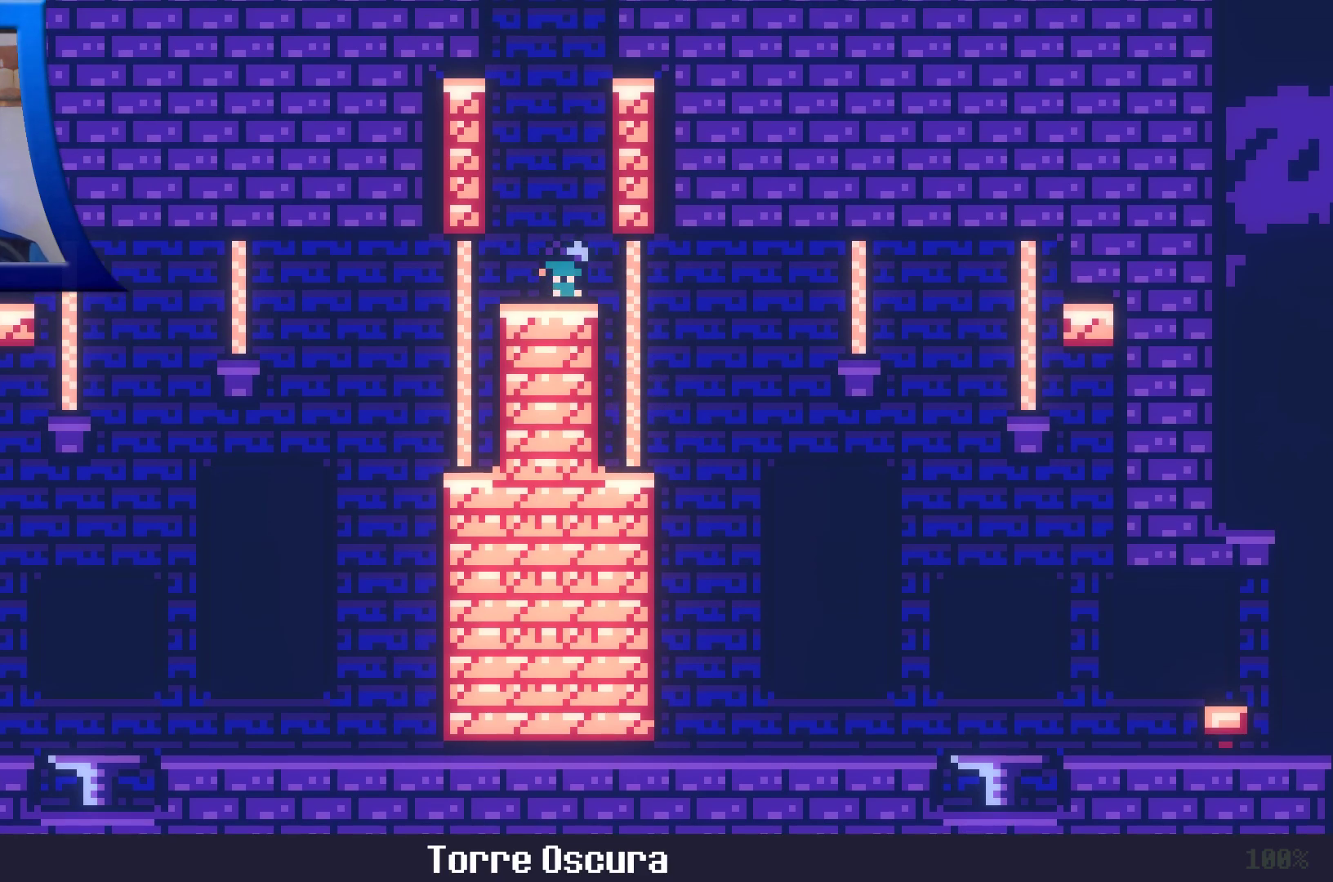
{"dt_ms": 500, "buttons": [], "left_stick": "center", "right_stick": "center", "events": []}
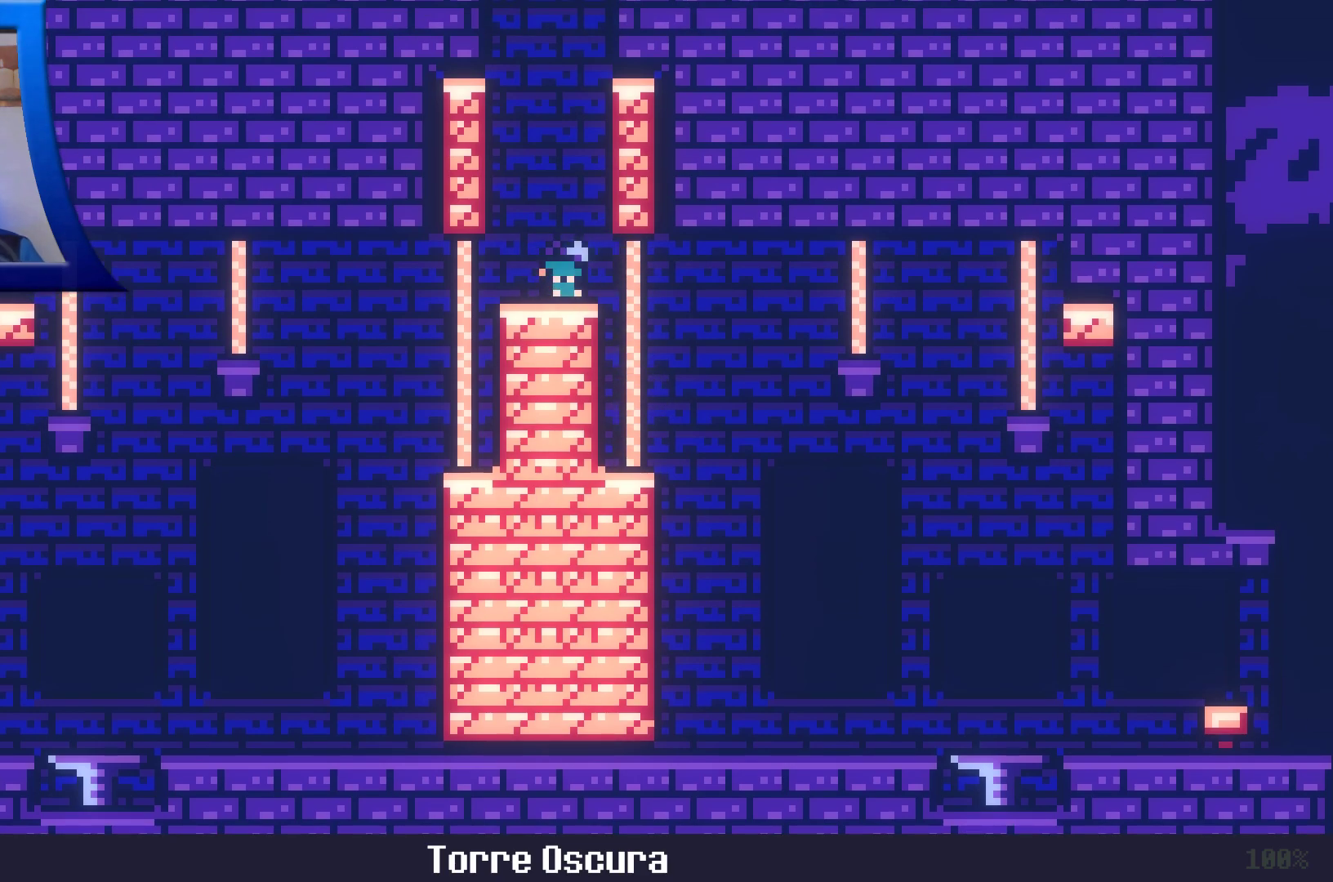
{"dt_ms": 500, "buttons": ["A"], "left_stick": "center", "right_stick": "center", "events": [[33, "A", "down"]]}
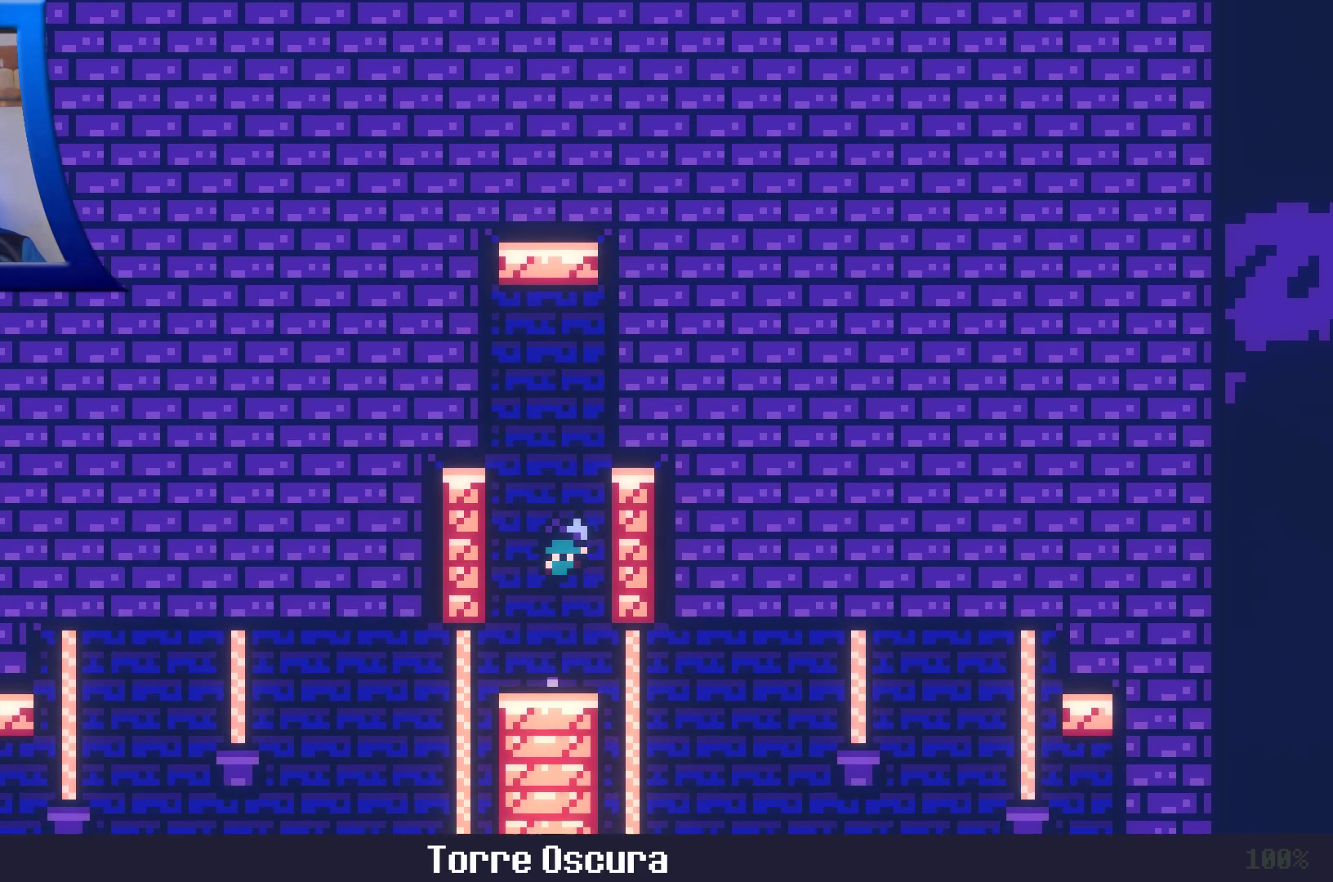
{"dt_ms": 500, "buttons": [], "left_stick": "center", "right_stick": "center", "events": [[483, "A", "up"]]}
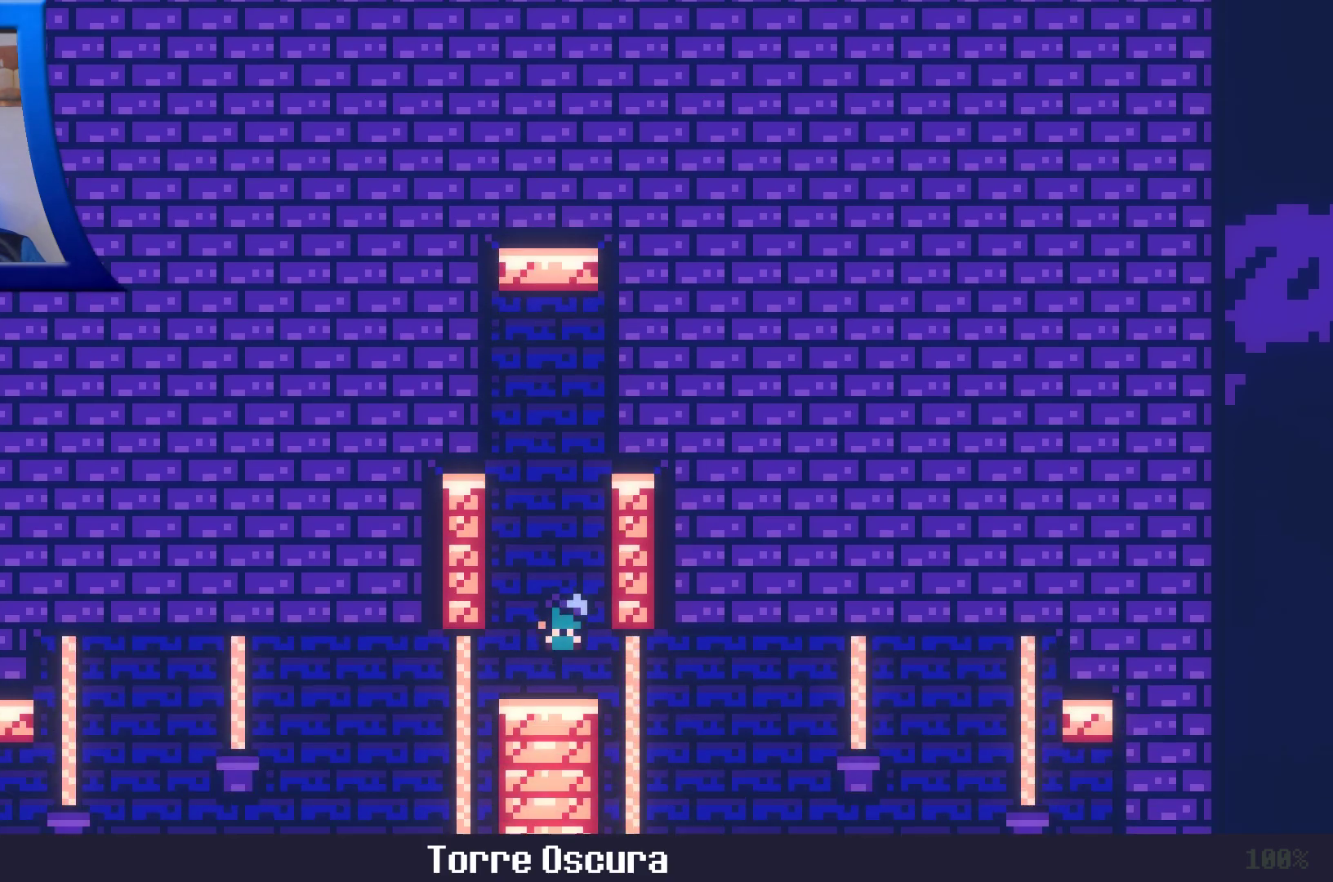
{"dt_ms": 500, "buttons": [], "left_stick": "center", "right_stick": "center", "events": []}
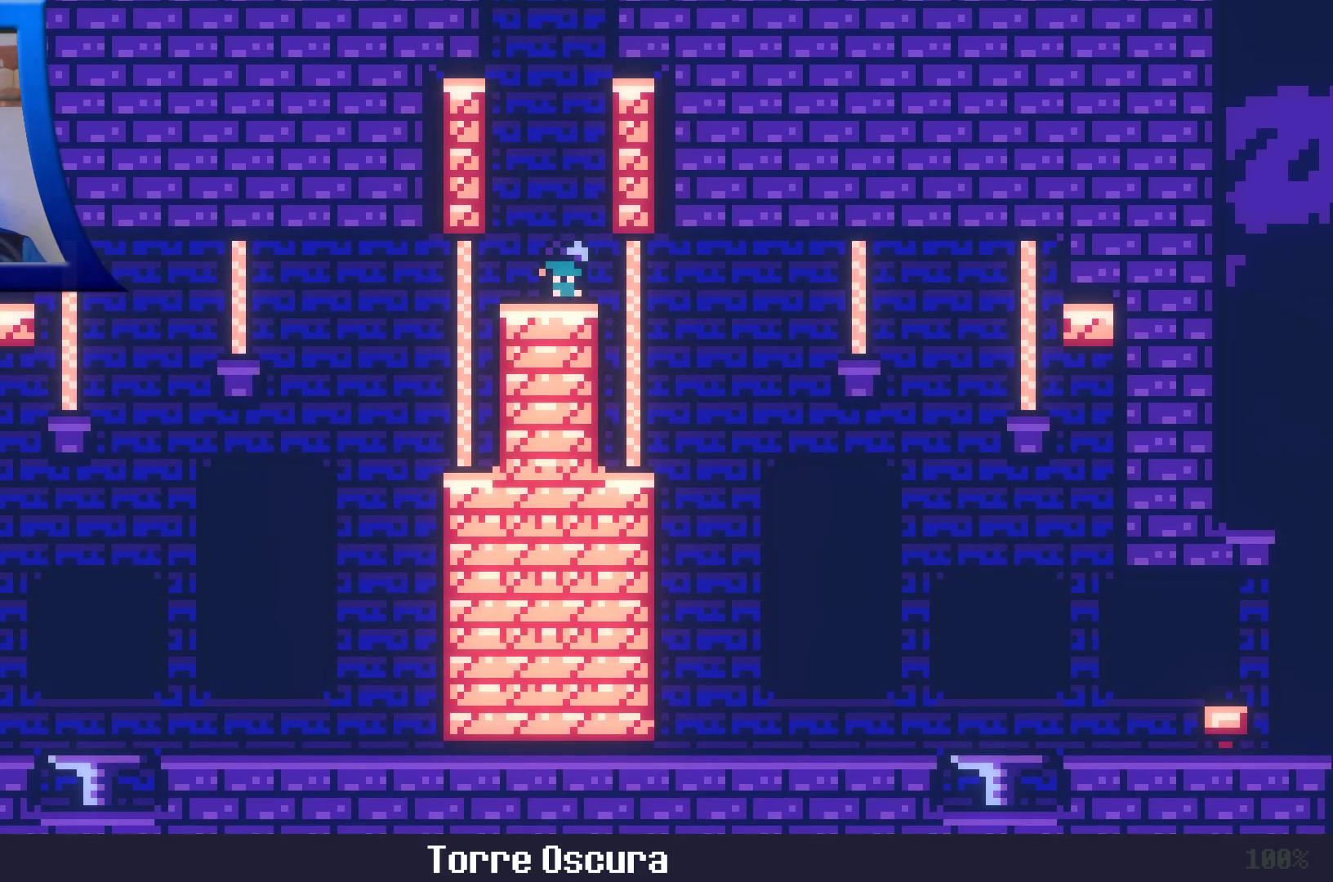
{"dt_ms": 500, "buttons": ["A"], "left_stick": "center", "right_stick": "center", "events": [[267, "left_stick", "left"], [383, "left_stick", "center"], [400, "A", "down"]]}
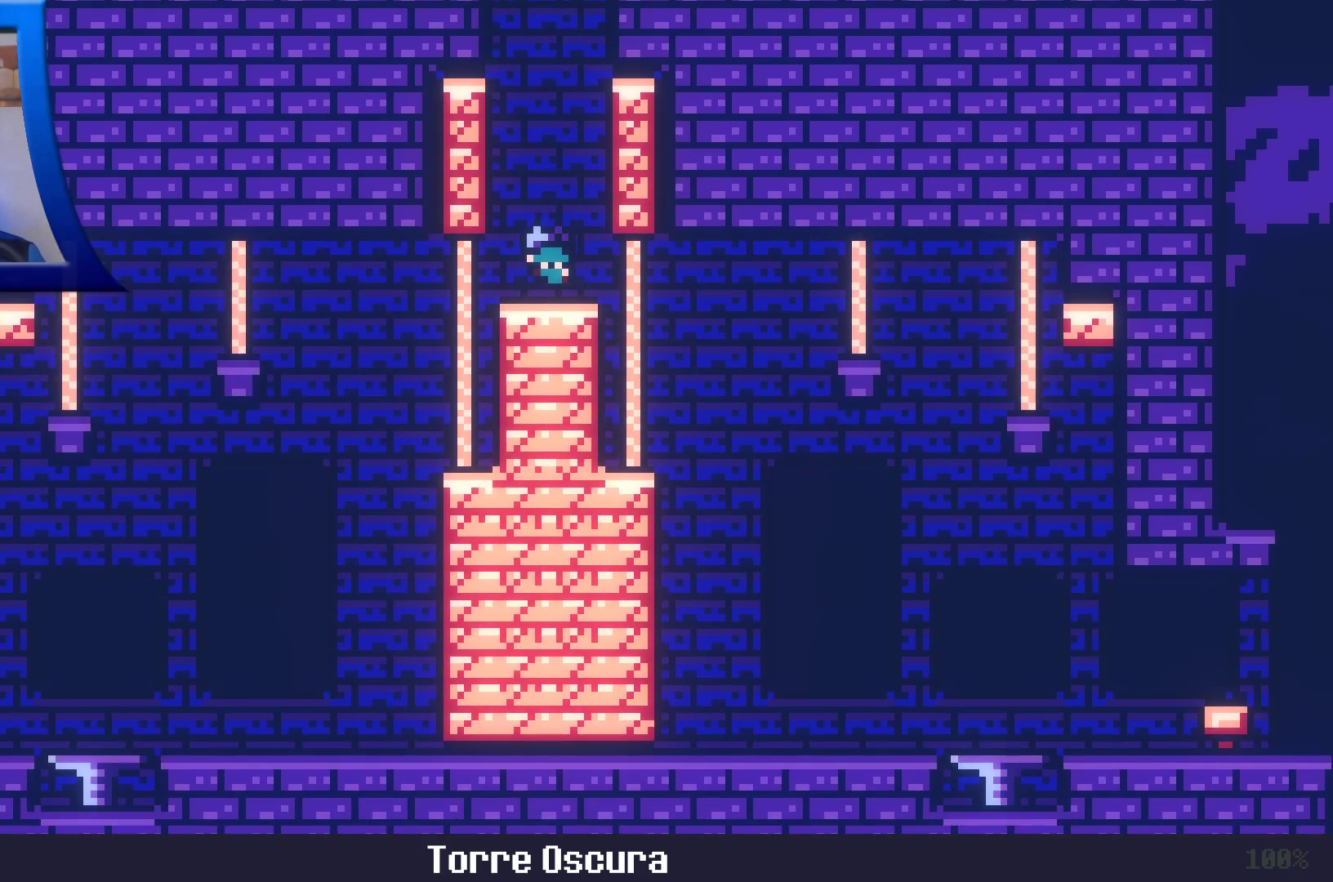
{"dt_ms": 500, "buttons": ["A"], "left_stick": "center", "right_stick": "center", "events": []}
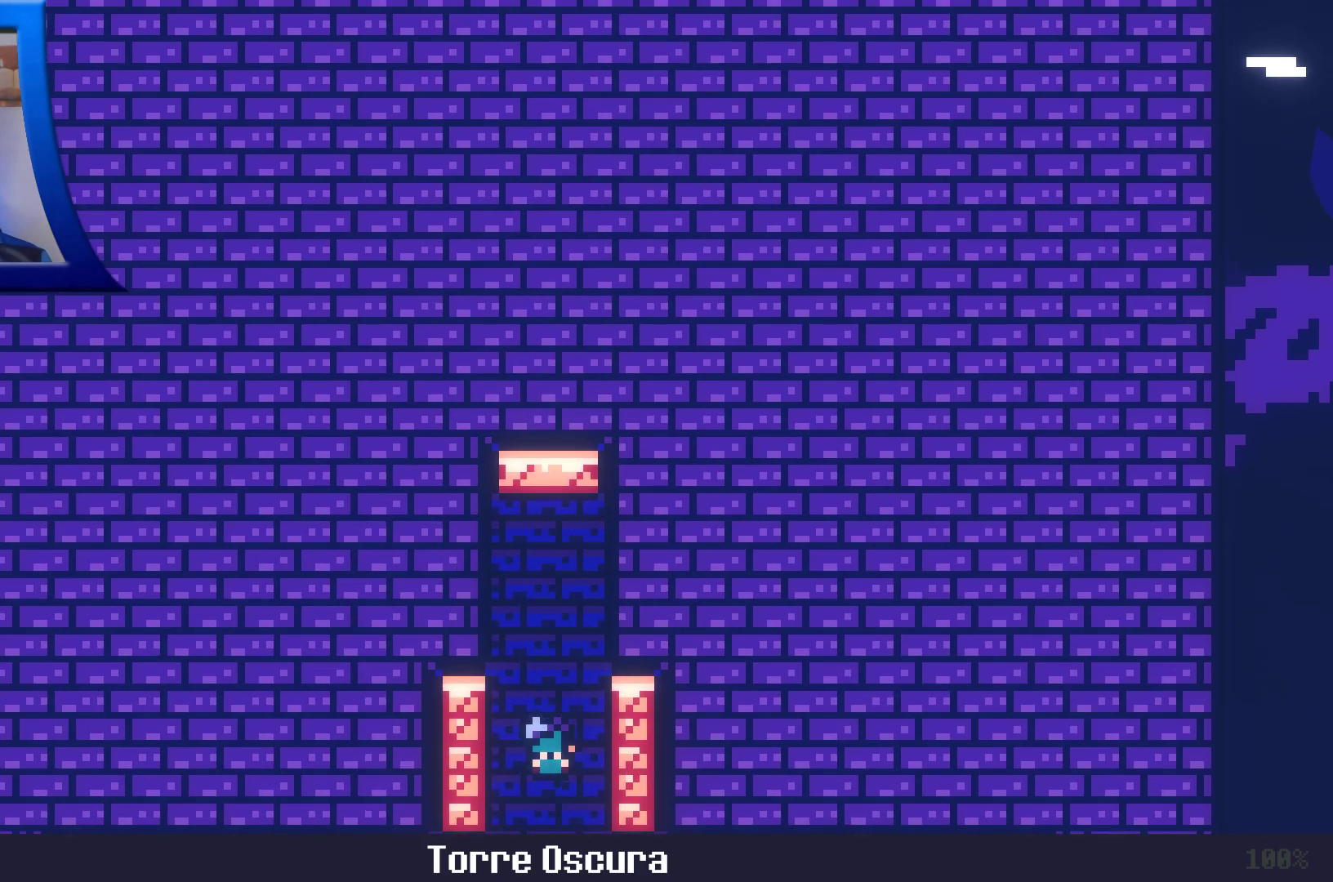
{"dt_ms": 500, "buttons": [], "left_stick": "center", "right_stick": "center", "events": [[300, "A", "up"]]}
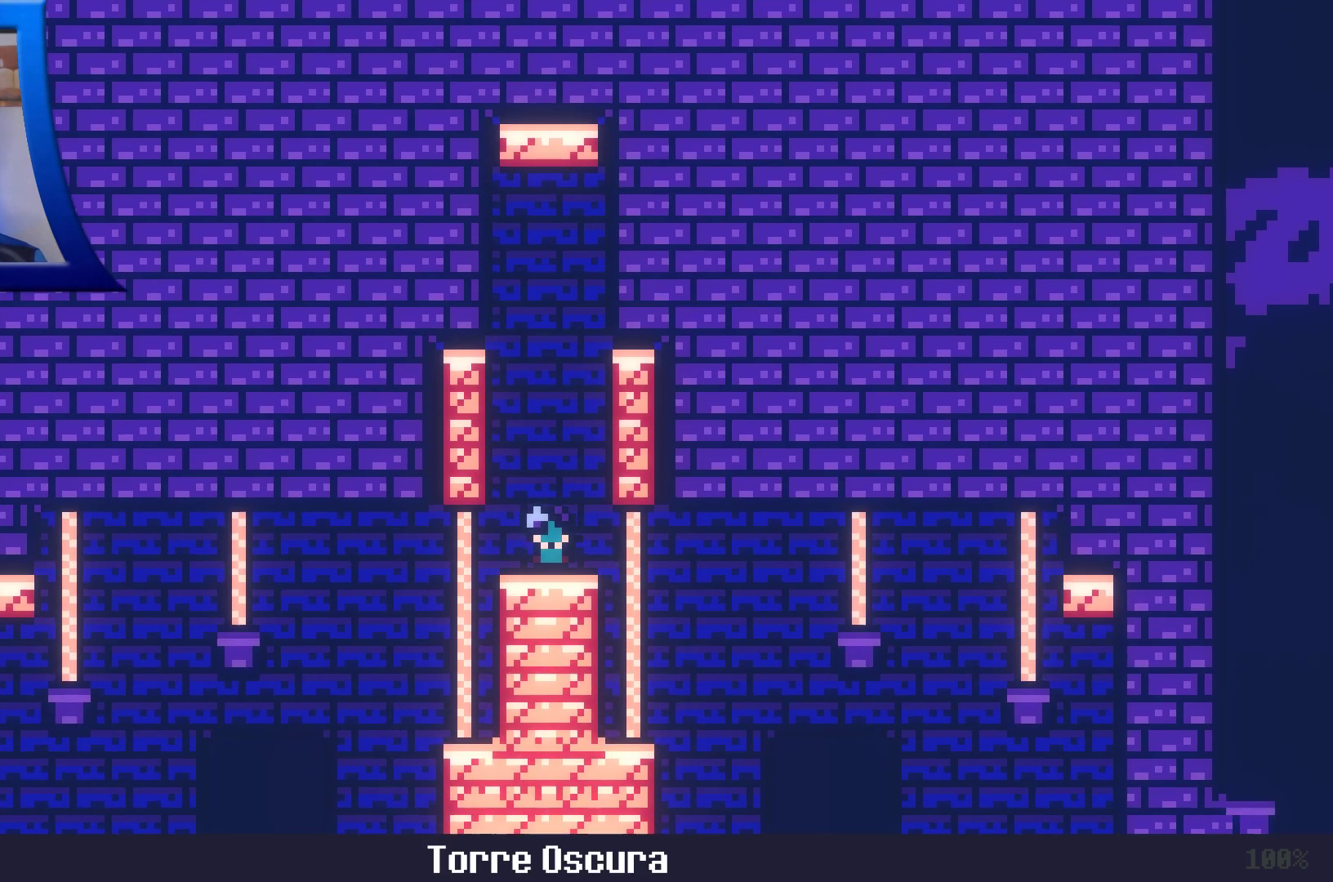
{"dt_ms": 500, "buttons": ["X"], "left_stick": "center", "right_stick": "center", "events": [[217, "A", "down"], [433, "X", "down"], [500, "A", "up"]]}
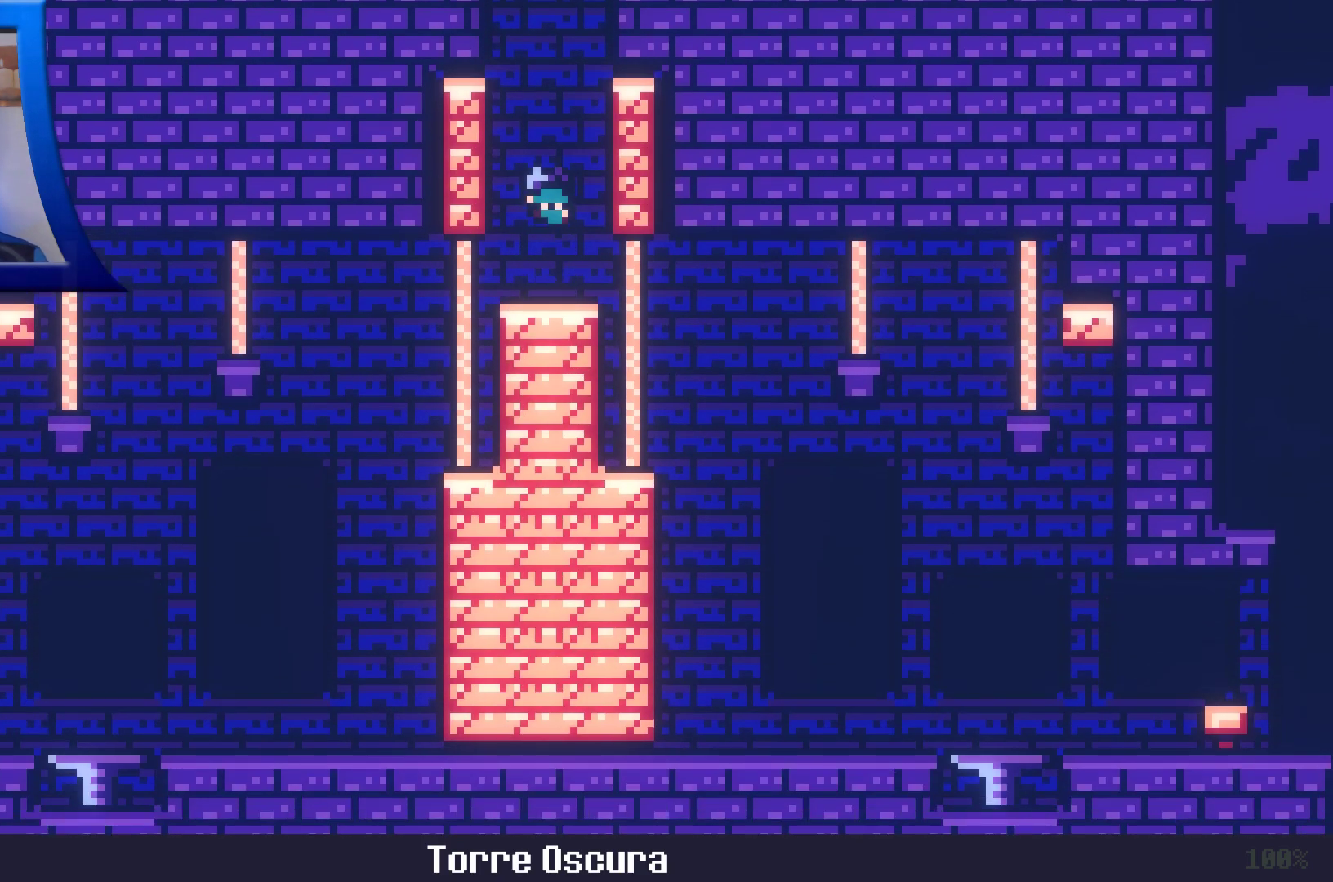
{"dt_ms": 500, "buttons": [], "left_stick": "center", "right_stick": "center", "events": [[67, "X", "up"]]}
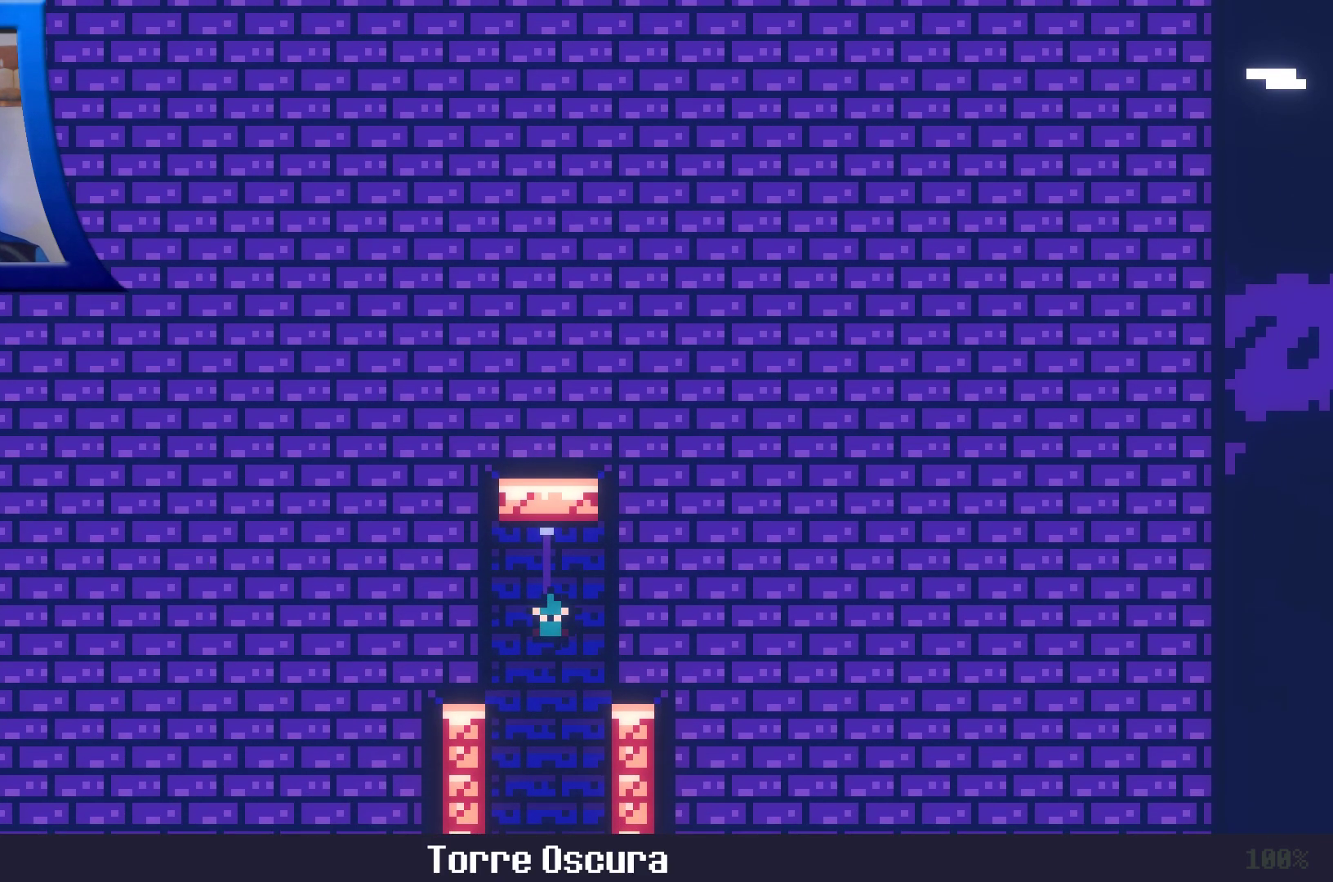
{"dt_ms": 500, "buttons": [], "left_stick": "left", "right_stick": "center", "events": [[17, "left_stick", "left"]]}
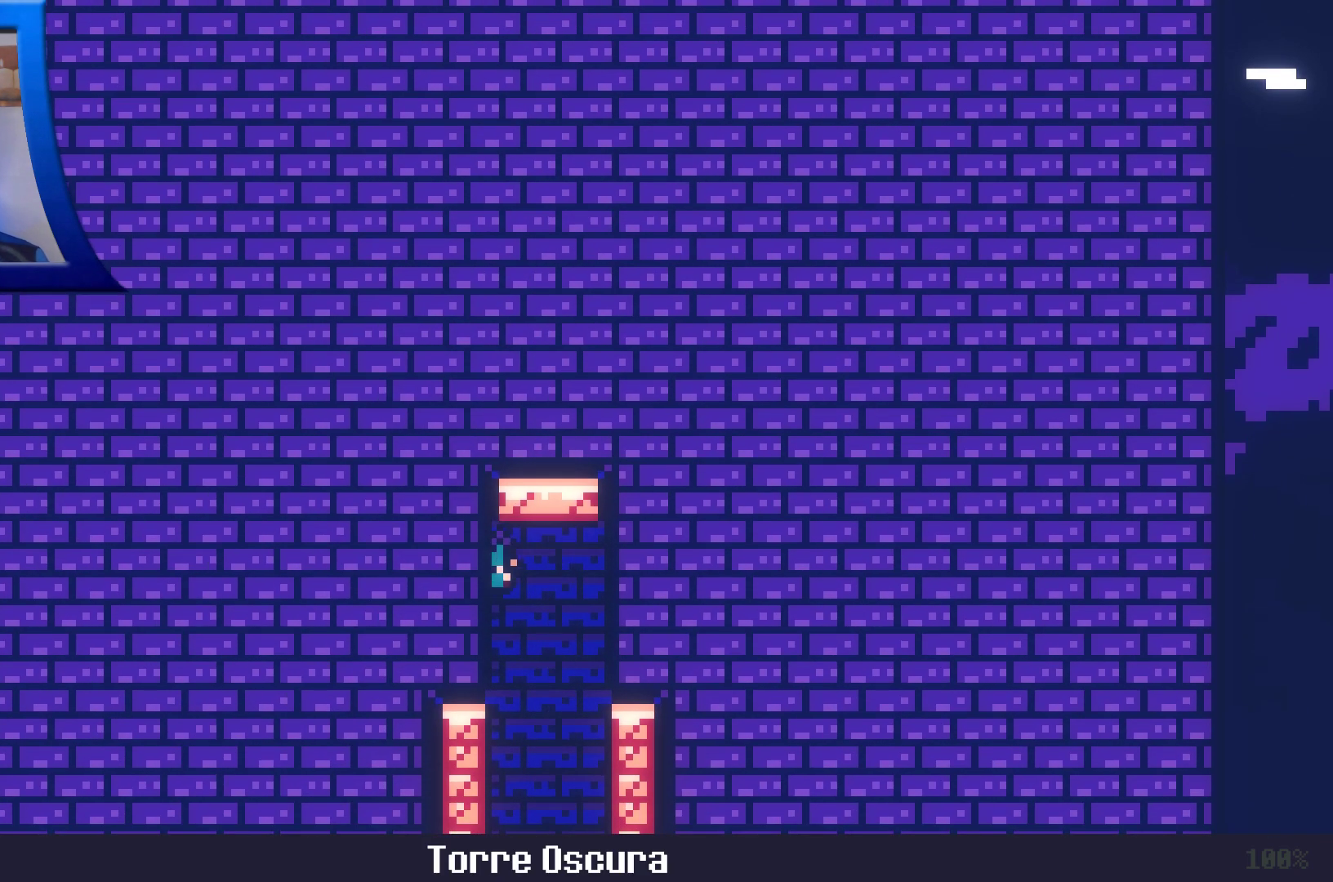
{"dt_ms": 500, "buttons": [], "left_stick": "center", "right_stick": "center", "events": [[300, "left_stick", "center"]]}
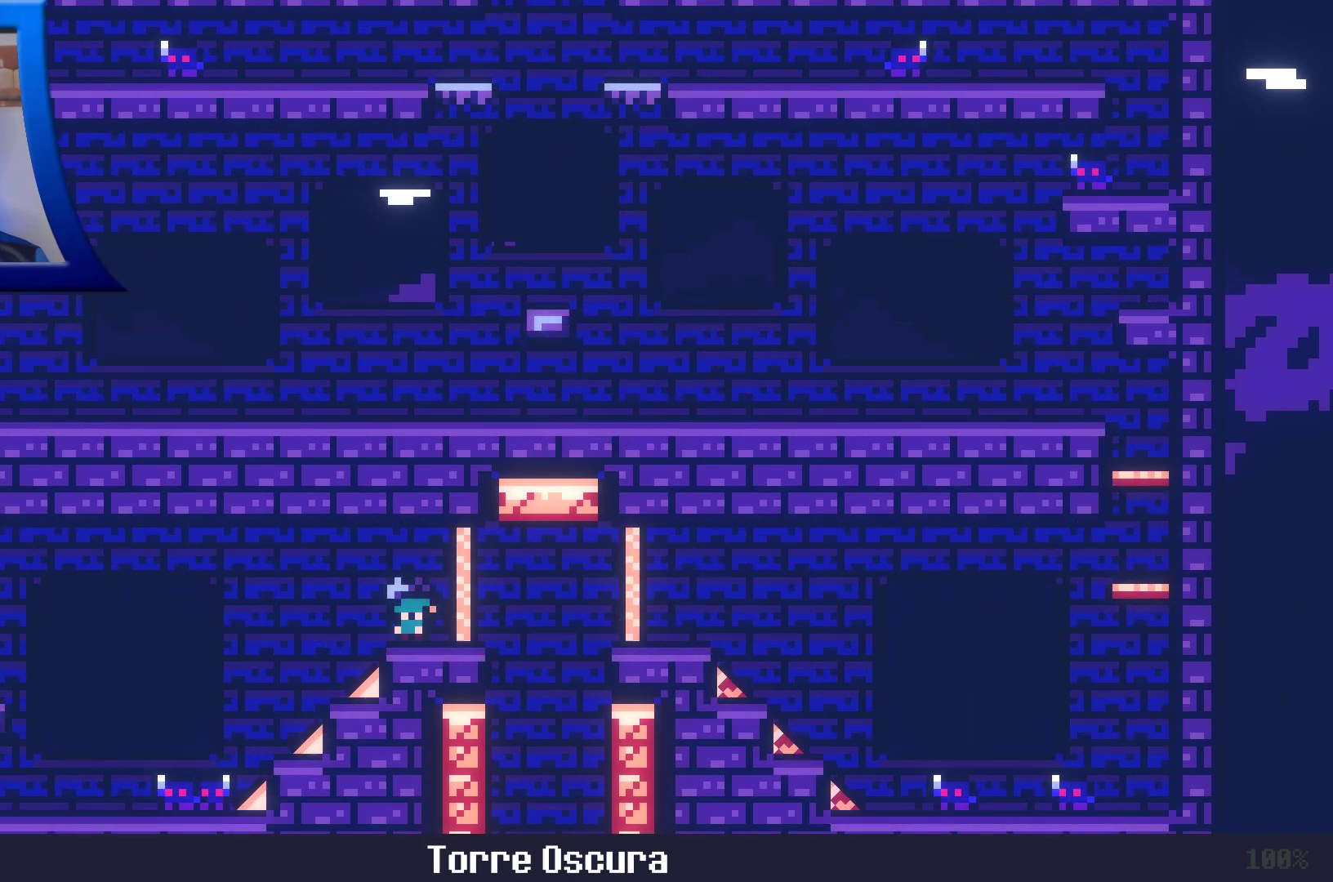
{"dt_ms": 500, "buttons": [], "left_stick": "center", "right_stick": "center", "events": []}
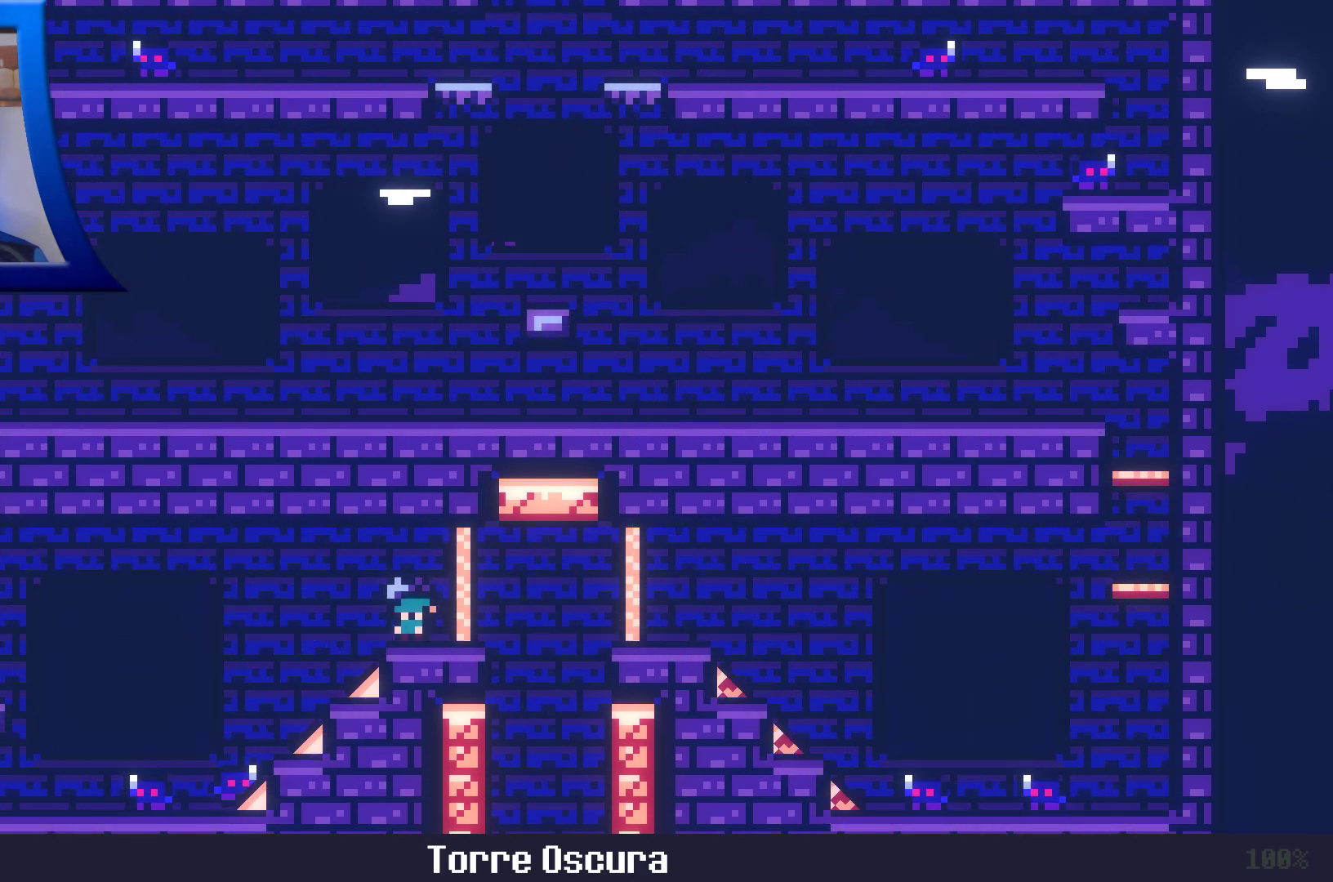
{"dt_ms": 1000, "buttons": [], "left_stick": "center", "right_stick": "center"}
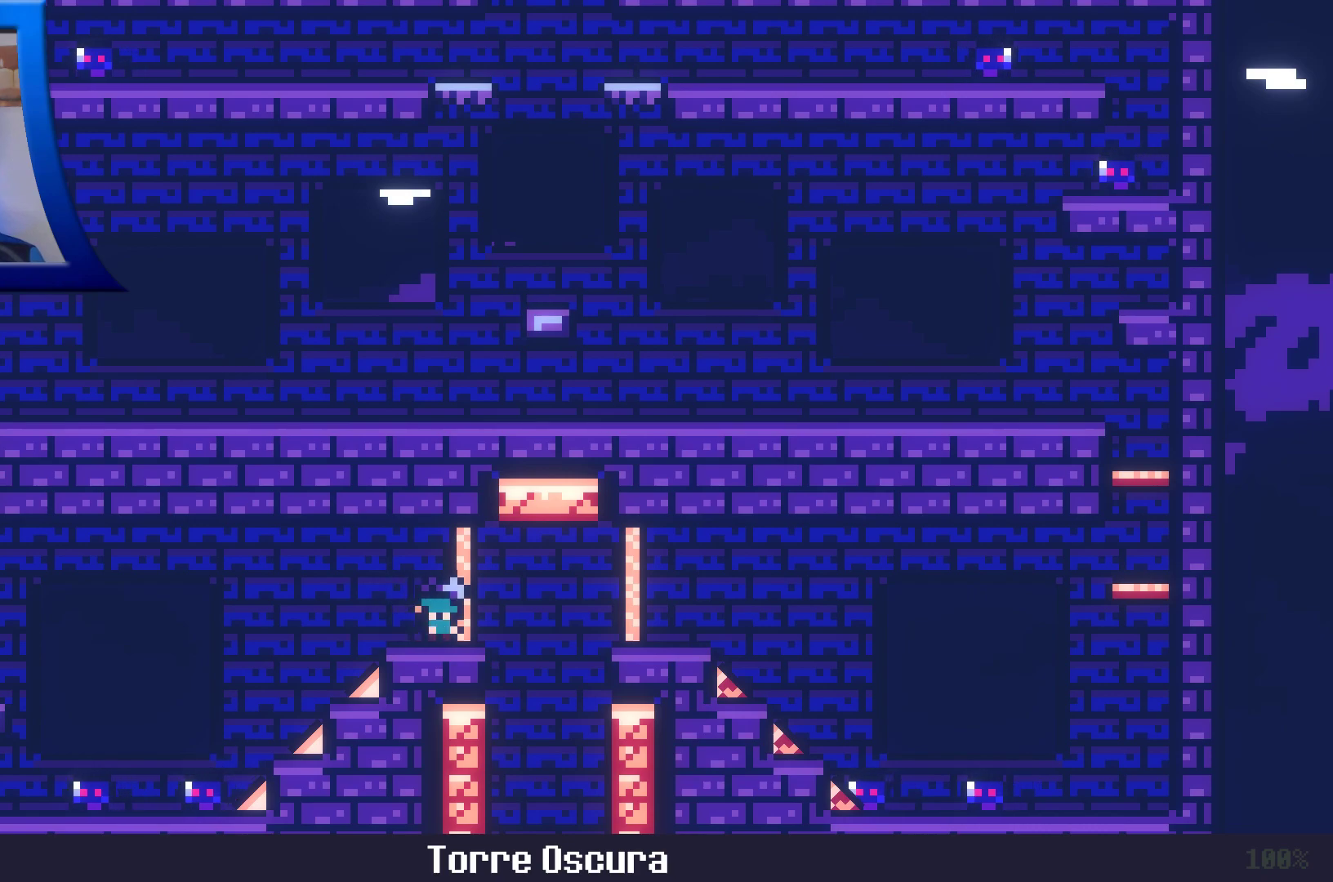
{"dt_ms": 500, "buttons": [], "left_stick": "center", "right_stick": "center", "events": []}
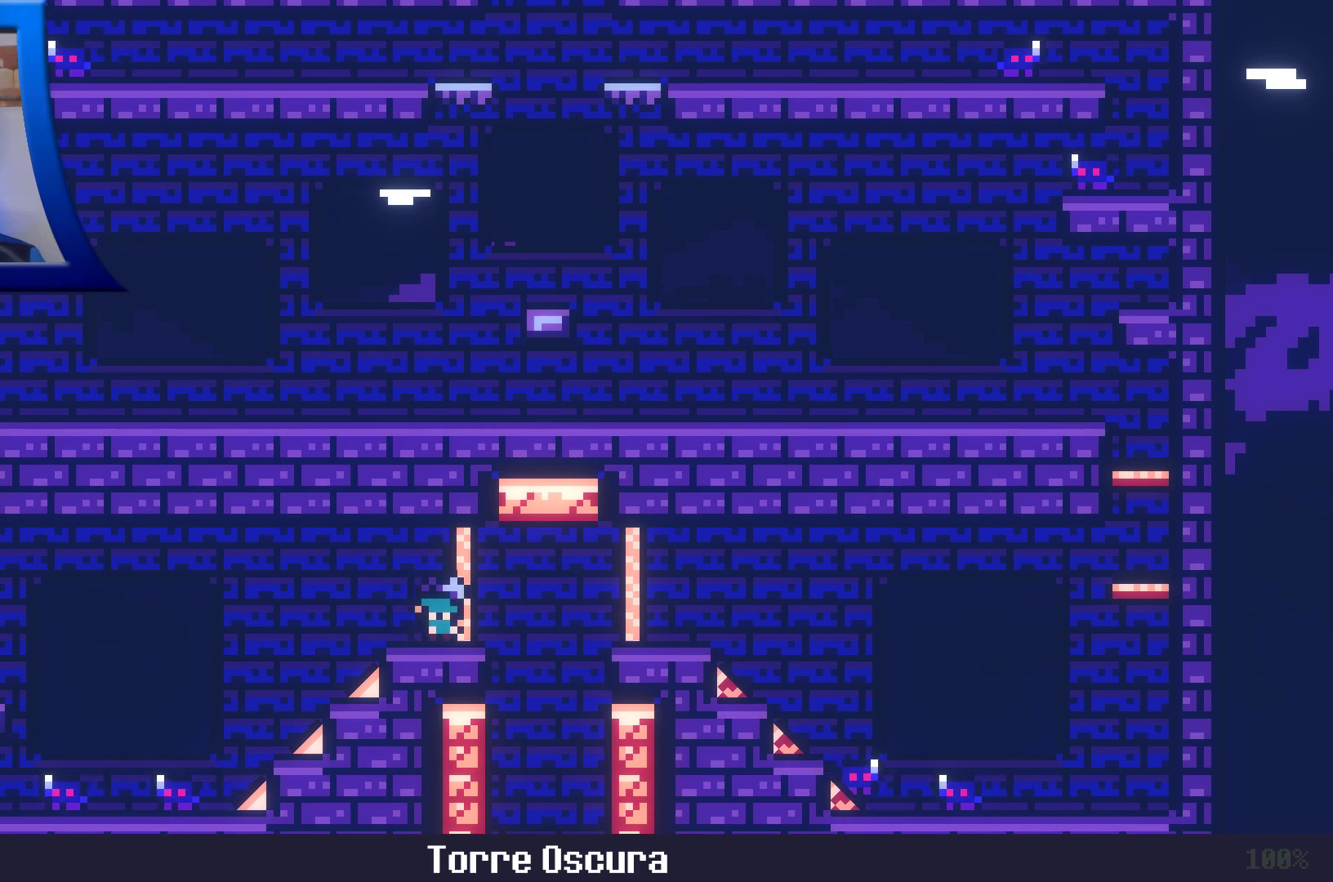
{"dt_ms": 500, "buttons": [], "left_stick": "center", "right_stick": "center", "events": []}
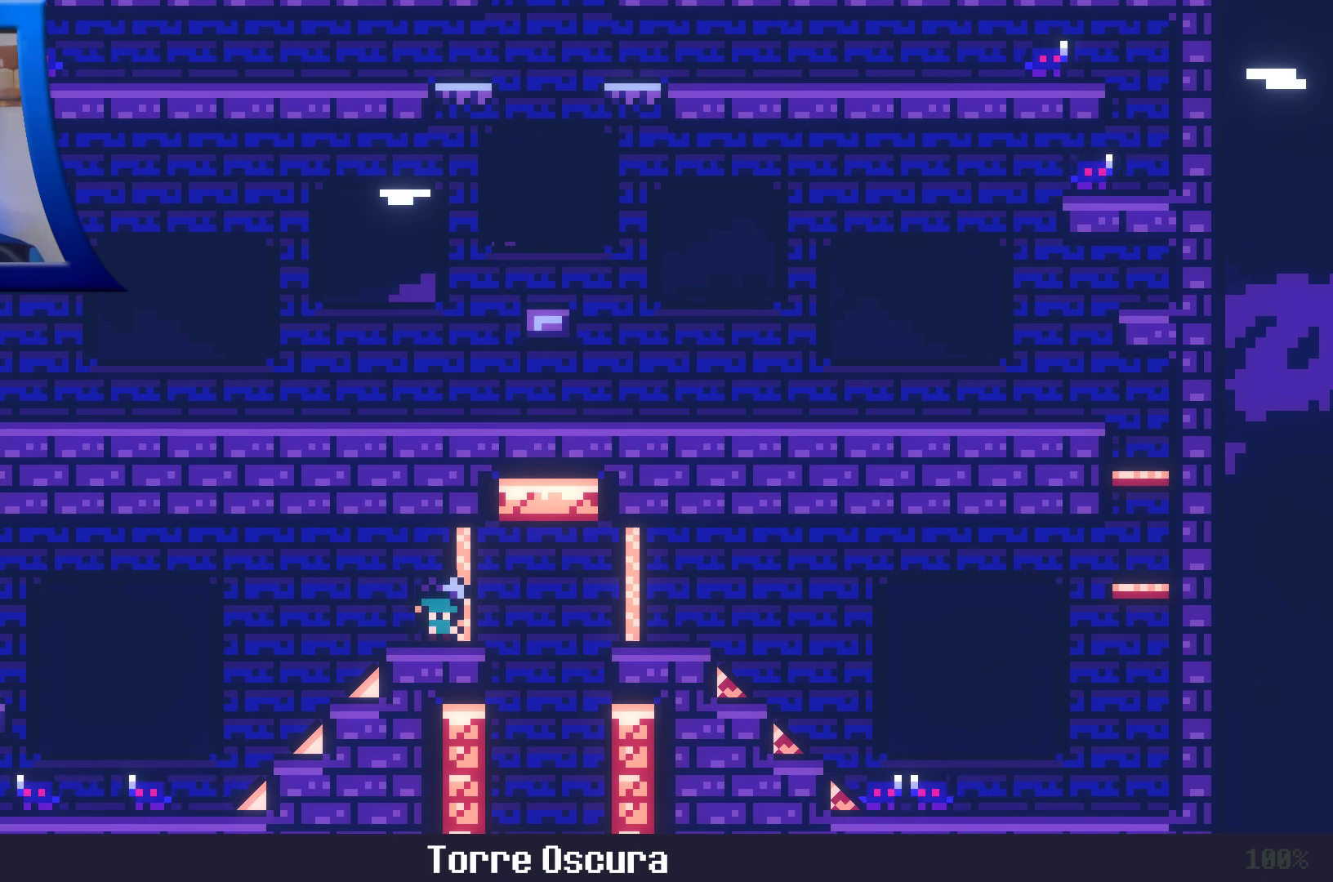
{"dt_ms": 500, "buttons": [], "left_stick": "center", "right_stick": "center", "events": []}
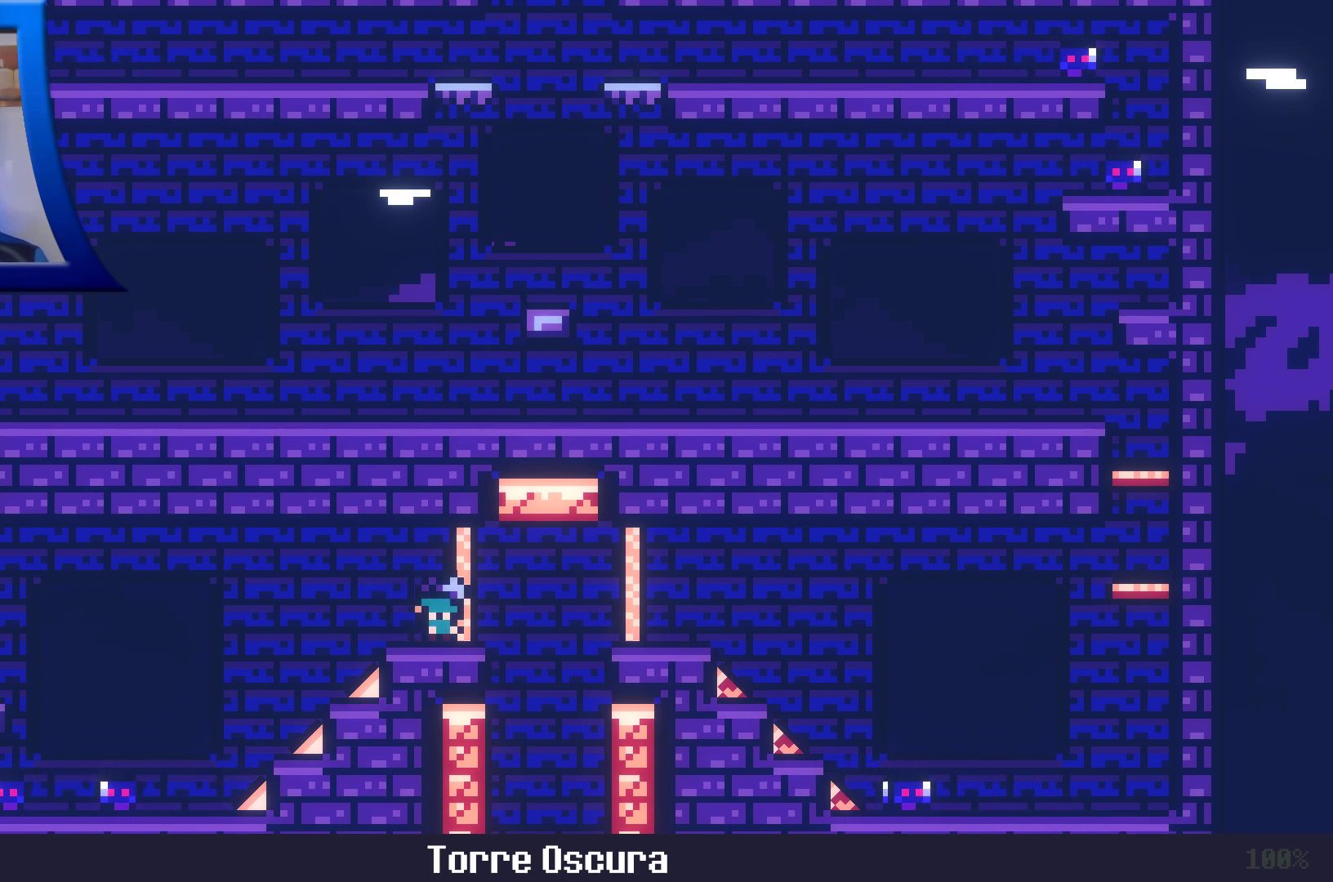
{"dt_ms": 500, "buttons": [], "left_stick": "left", "right_stick": "center", "events": [[233, "left_stick", "left"]]}
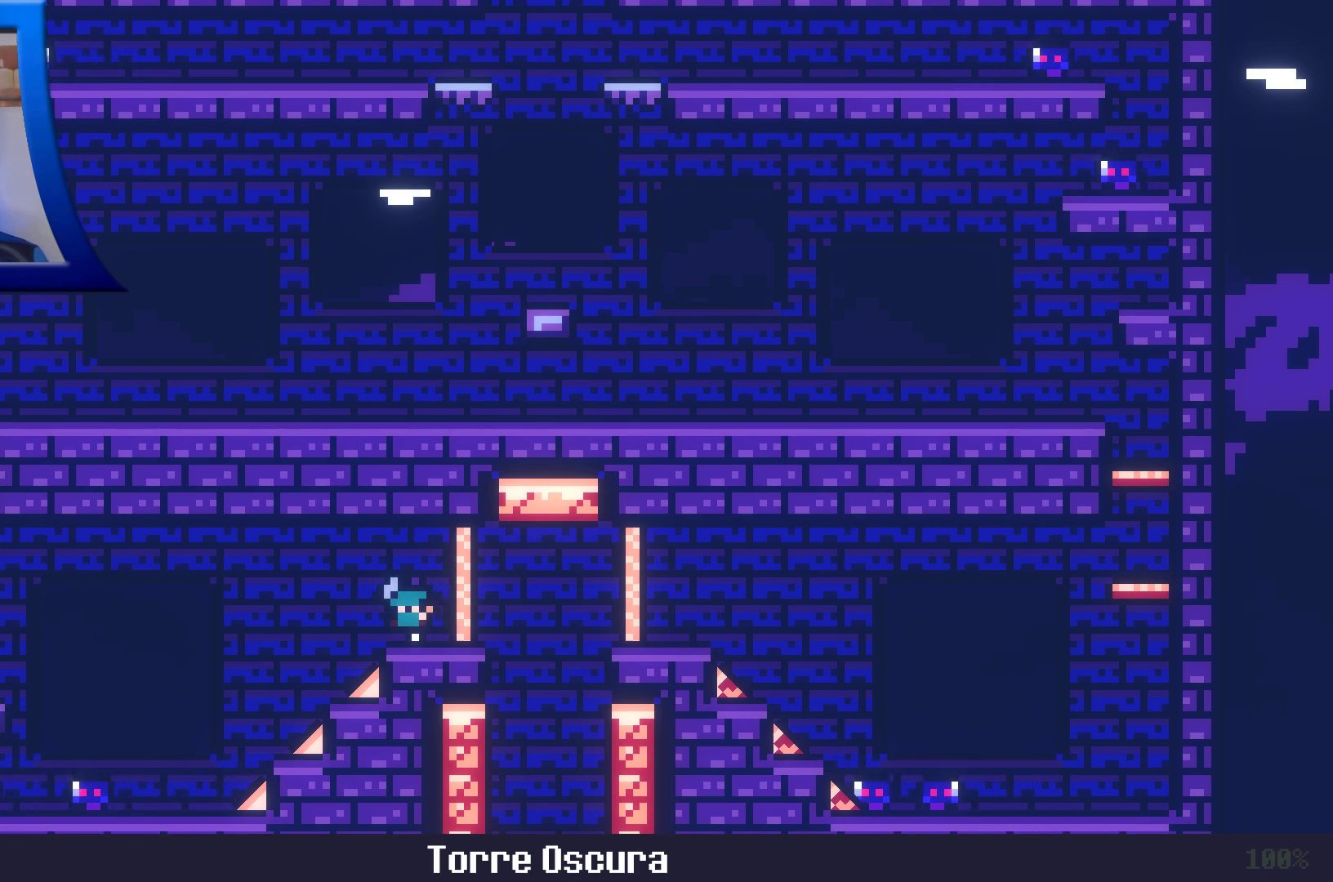
{"dt_ms": 500, "buttons": [], "left_stick": "left", "right_stick": "center", "events": []}
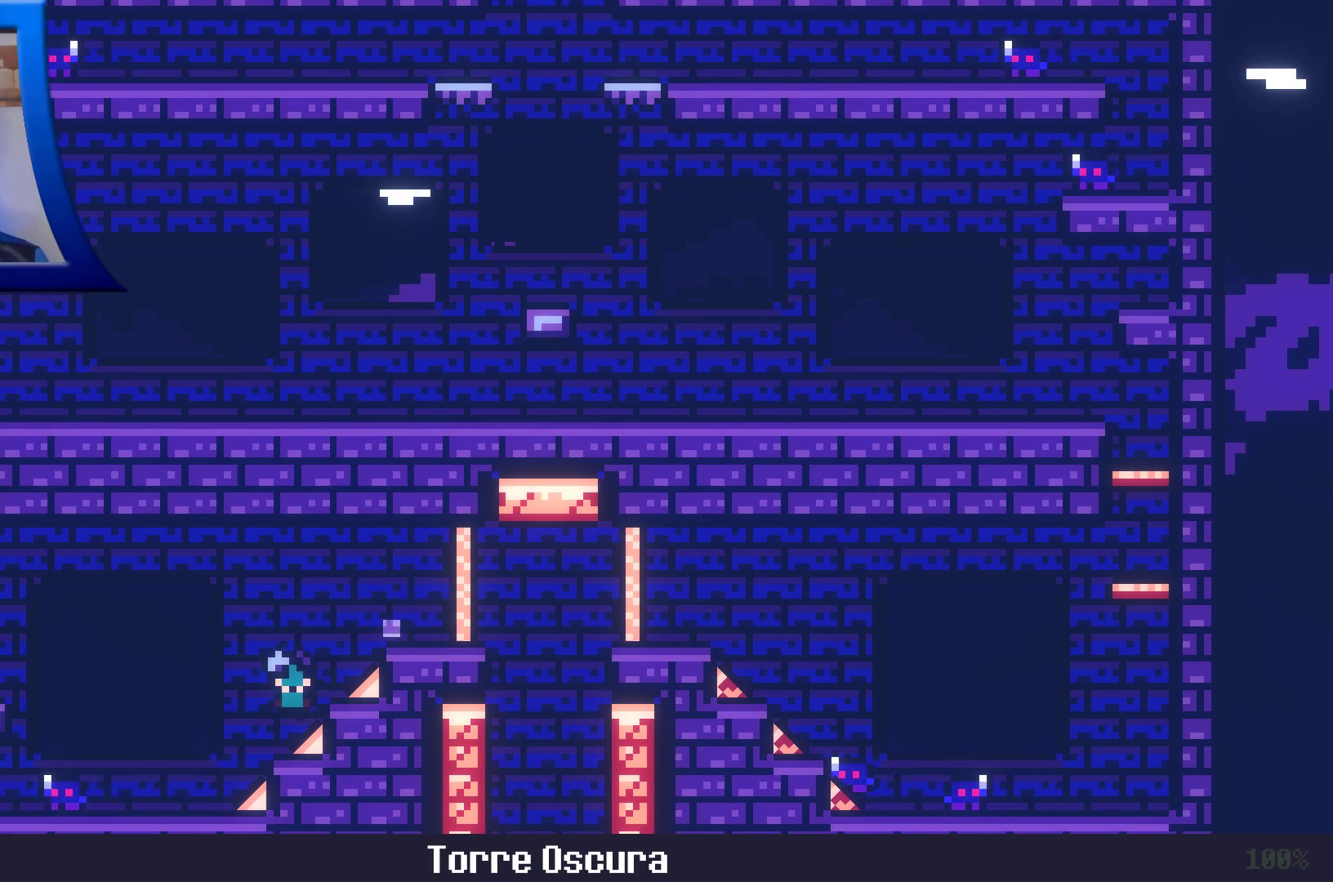
{"dt_ms": 500, "buttons": [], "left_stick": "center", "right_stick": "center", "events": [[417, "left_stick", "center"]]}